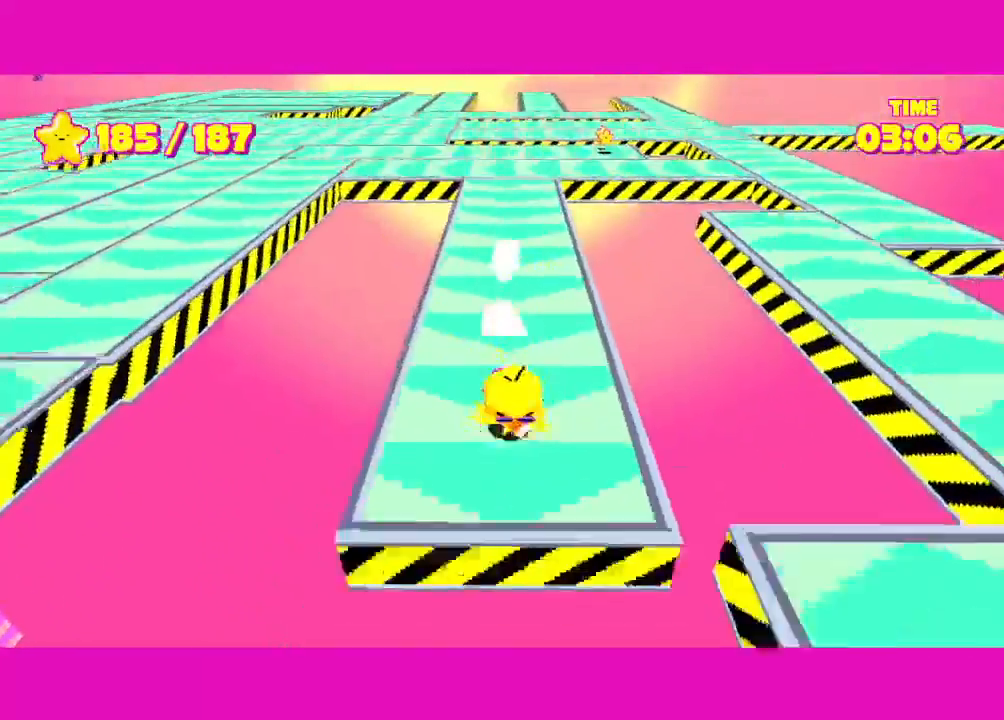
Gameplay with keyboard and mouse; each line is a JSON object with the keys and mouse buttons held at the frame after it. "events" lists presses ("down") and releases ("up") of "a", "alt", "d", "e", "escape", "s", "shift", "space", "w" and "mouse_right" between this image and that frame as [ms after this image, input, new state], when the widget could be followed in between. "mouse_right" = the "right" button of the "mouse" list. No other keys are recorded. Not read: mouse_move.
{"keys": ["d", "shift"], "mouse": [], "events": [[50, "space", "down"], [100, "d", "down"], [250, "s", "up"], [283, "space", "up"]]}
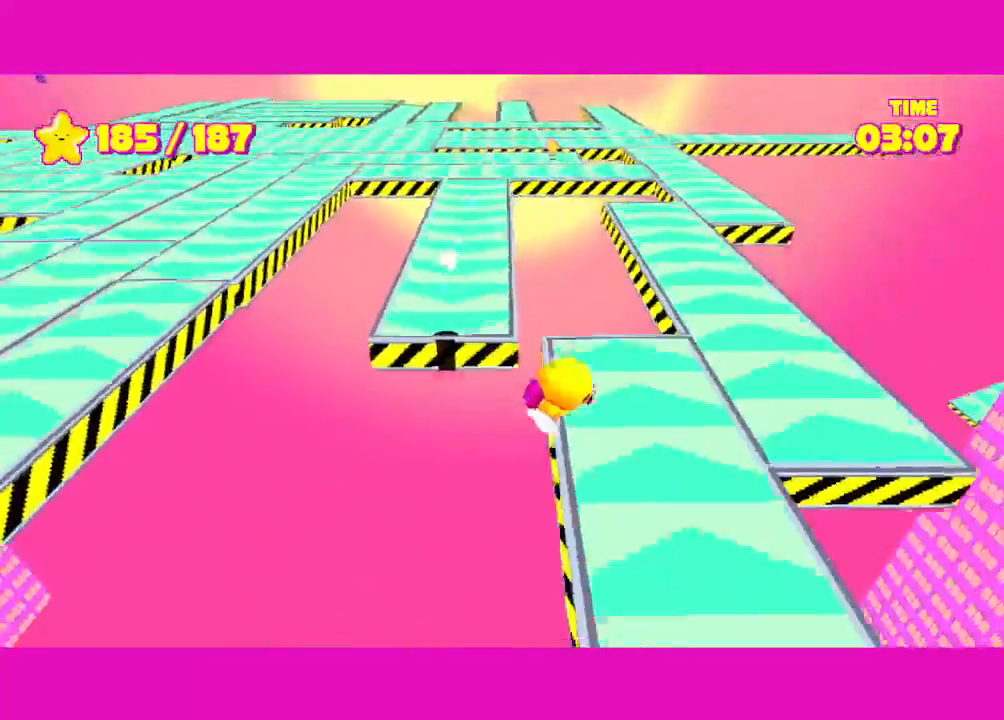
{"keys": ["d", "shift", "w"], "mouse": [], "events": [[117, "w", "down"], [250, "d", "up"], [300, "space", "down"], [400, "d", "down"], [483, "space", "up"]]}
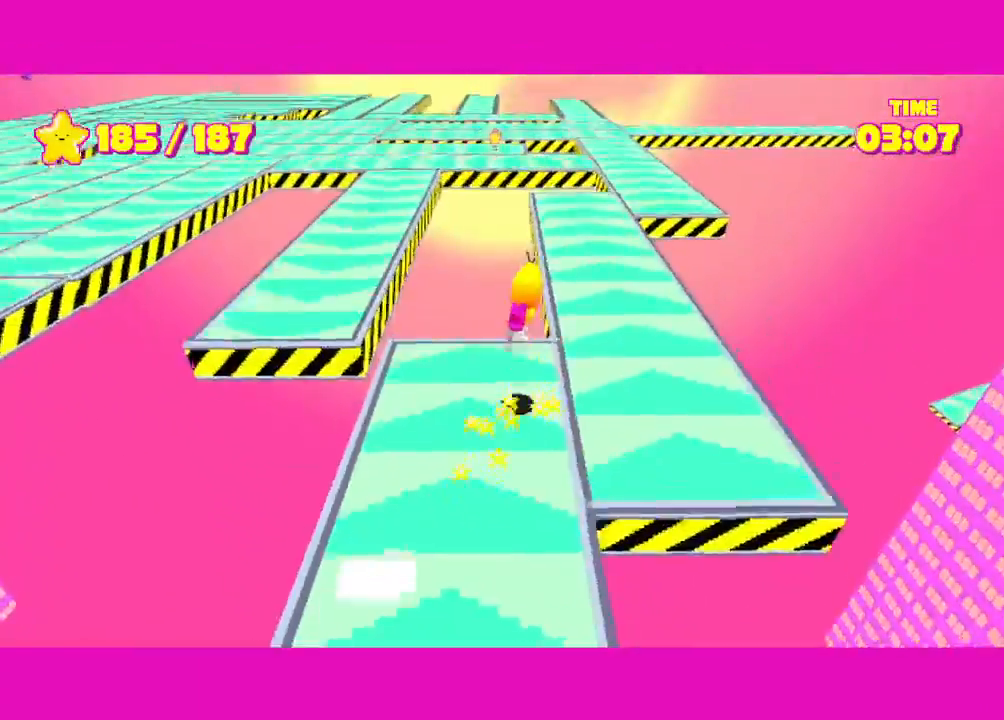
{"keys": ["shift", "w"], "mouse": [], "events": [[233, "d", "up"]]}
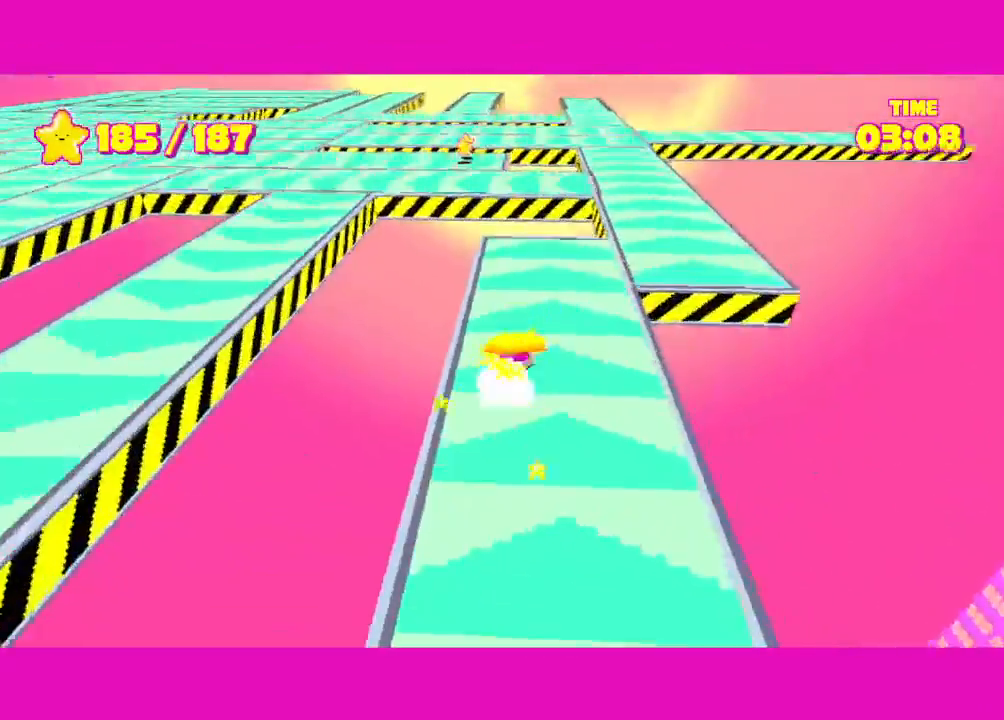
{"keys": ["a", "shift", "w"], "mouse": [], "events": [[50, "a", "down"], [200, "space", "down"], [350, "space", "up"]]}
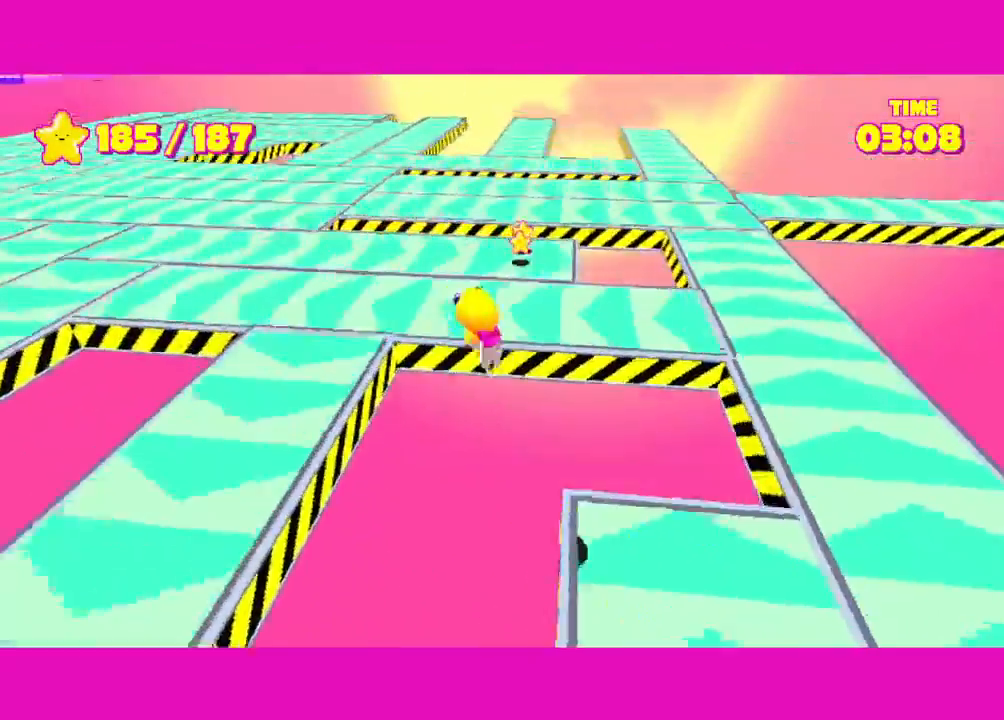
{"keys": ["d", "shift", "w"], "mouse": [], "events": [[17, "space", "down"], [117, "space", "up"], [300, "a", "up"], [483, "d", "down"]]}
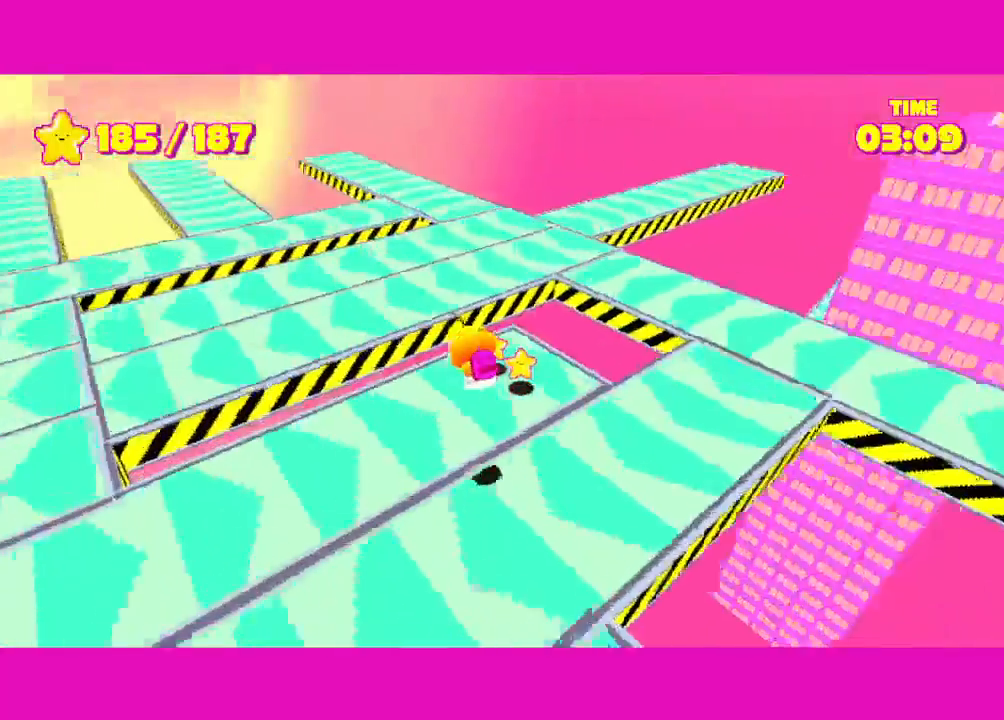
{"keys": ["a", "shift", "space", "w"], "mouse": [], "events": [[233, "d", "up"], [267, "d", "down"], [317, "d", "up"], [417, "space", "down"], [467, "a", "down"]]}
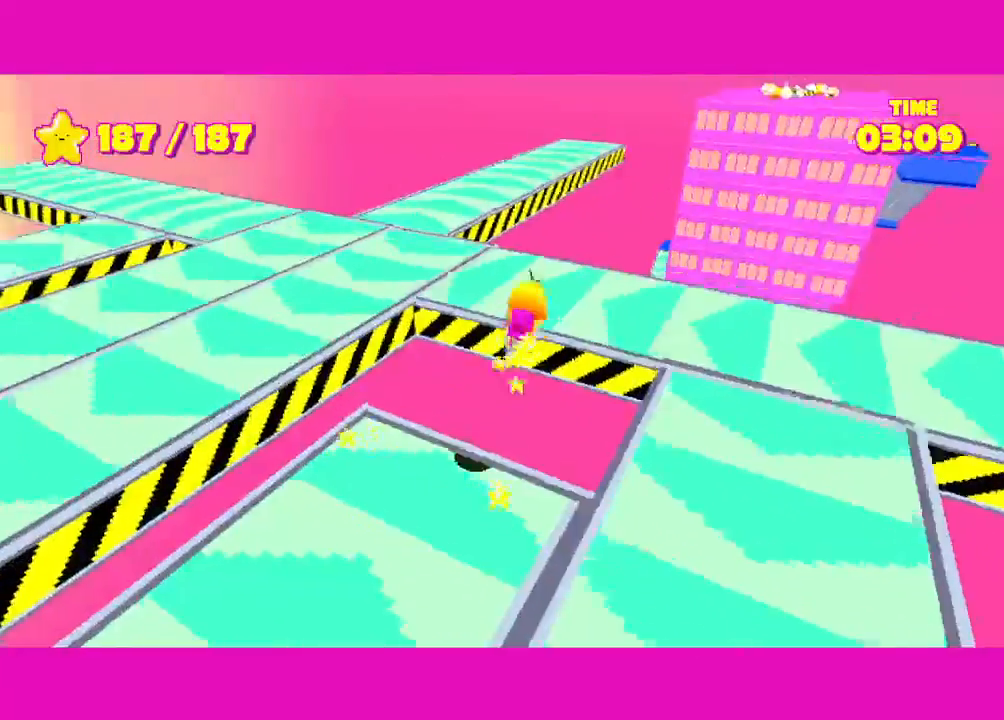
{"keys": ["shift", "w"], "mouse": [], "events": [[150, "space", "up"], [483, "a", "up"]]}
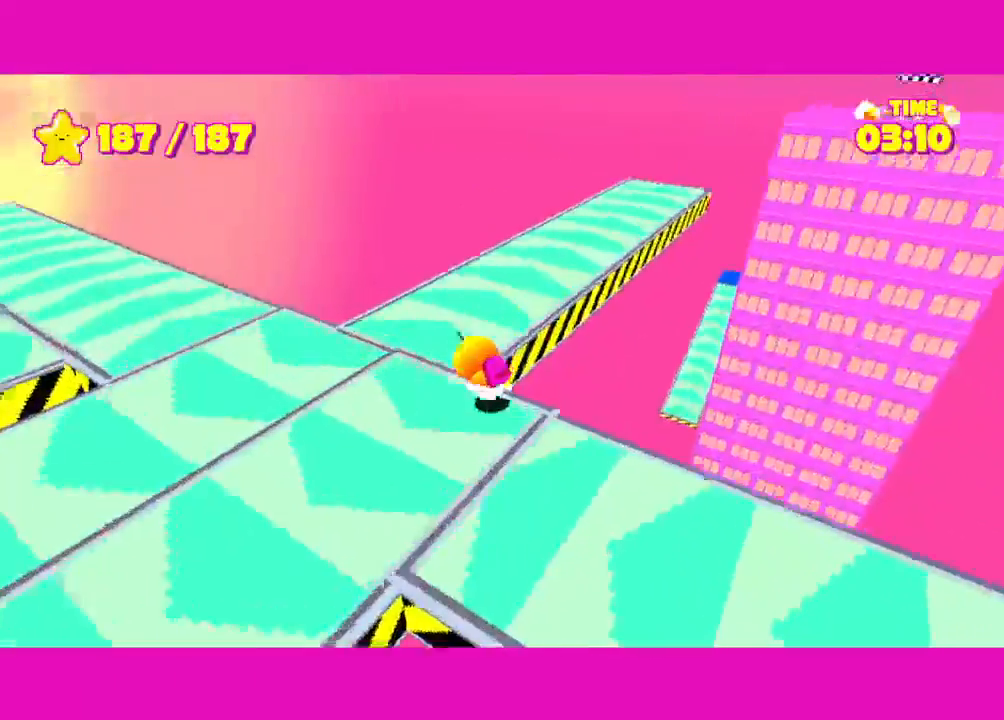
{"keys": ["d", "shift", "w"], "mouse": [], "events": [[117, "a", "down"], [167, "a", "up"], [450, "d", "down"]]}
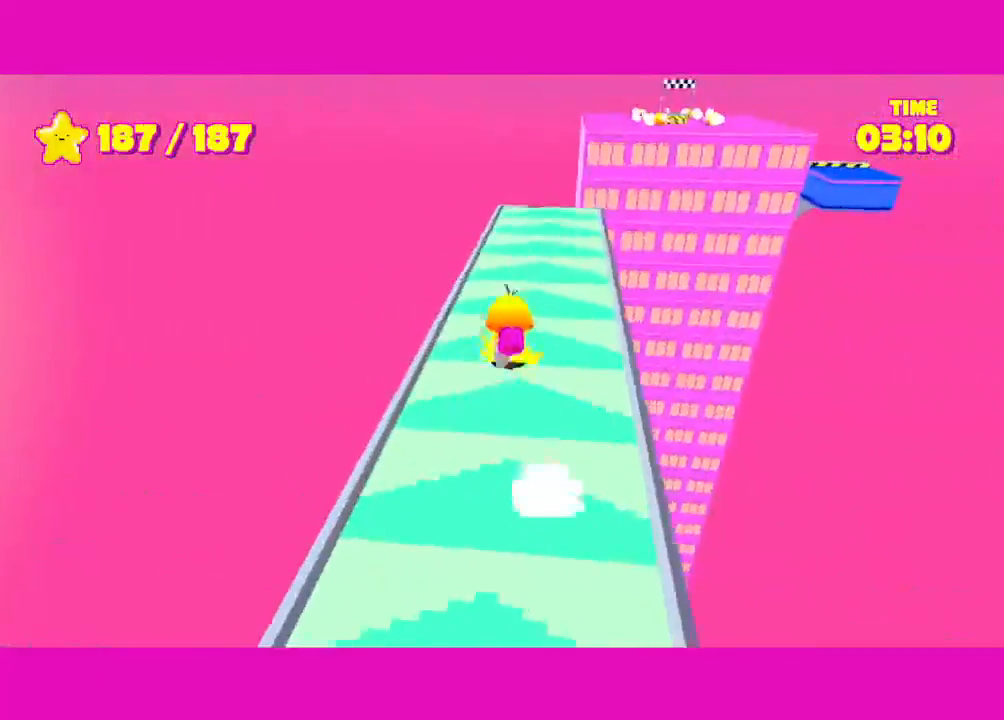
{"keys": ["shift", "w"], "mouse": [], "events": [[50, "d", "up"]]}
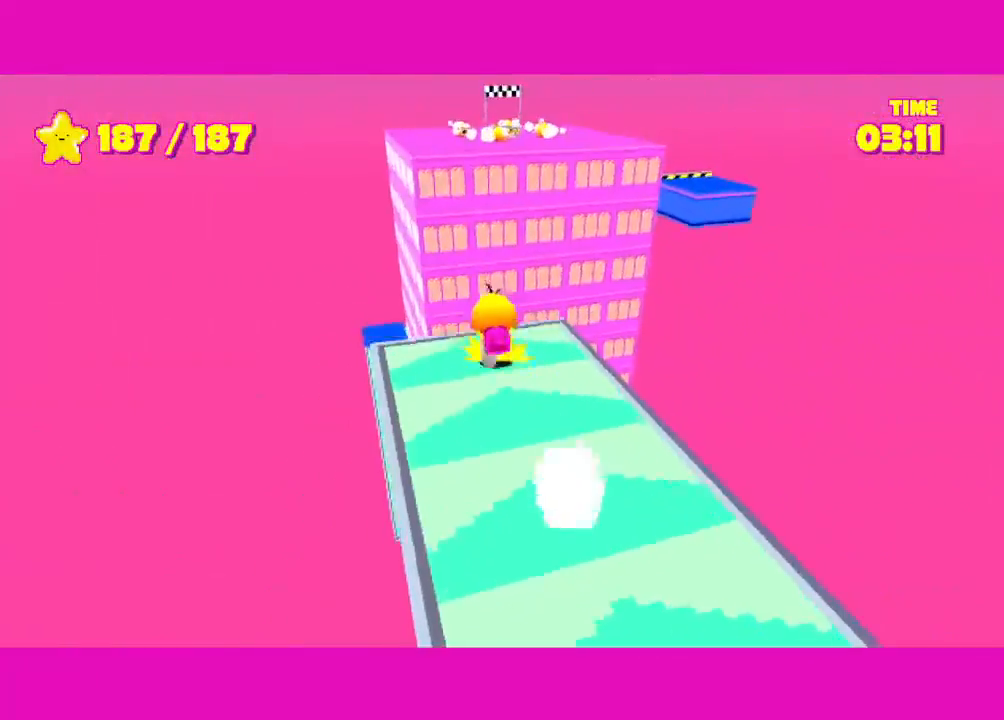
{"keys": ["shift", "space", "w"], "mouse": [], "events": [[150, "space", "down"]]}
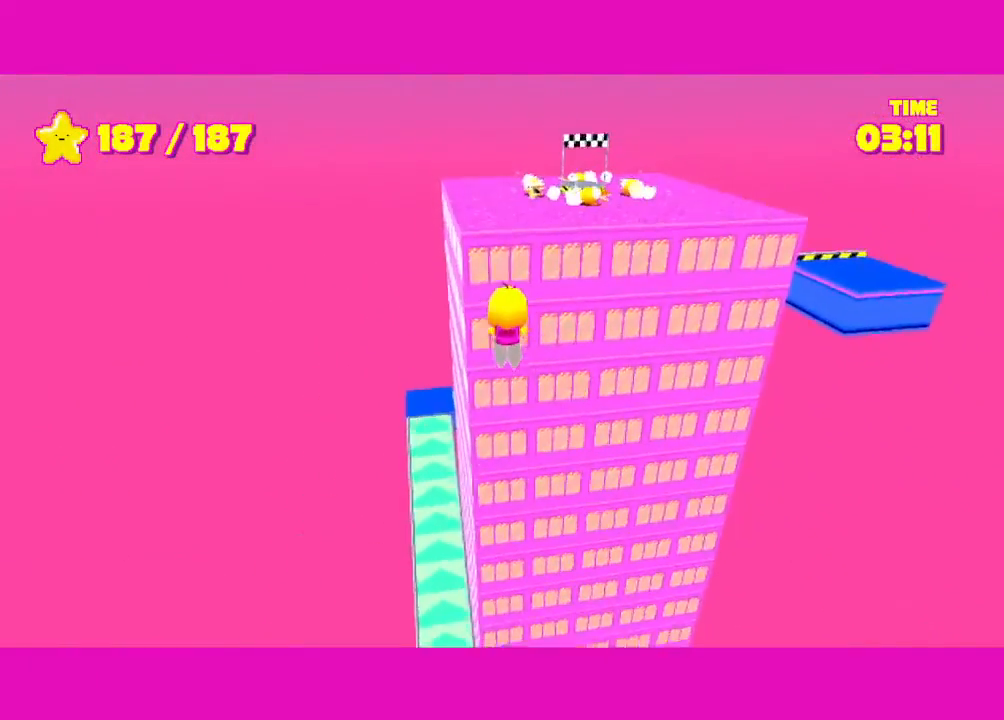
{"keys": ["shift", "space", "w"], "mouse": [], "events": [[200, "space", "up"], [317, "space", "down"]]}
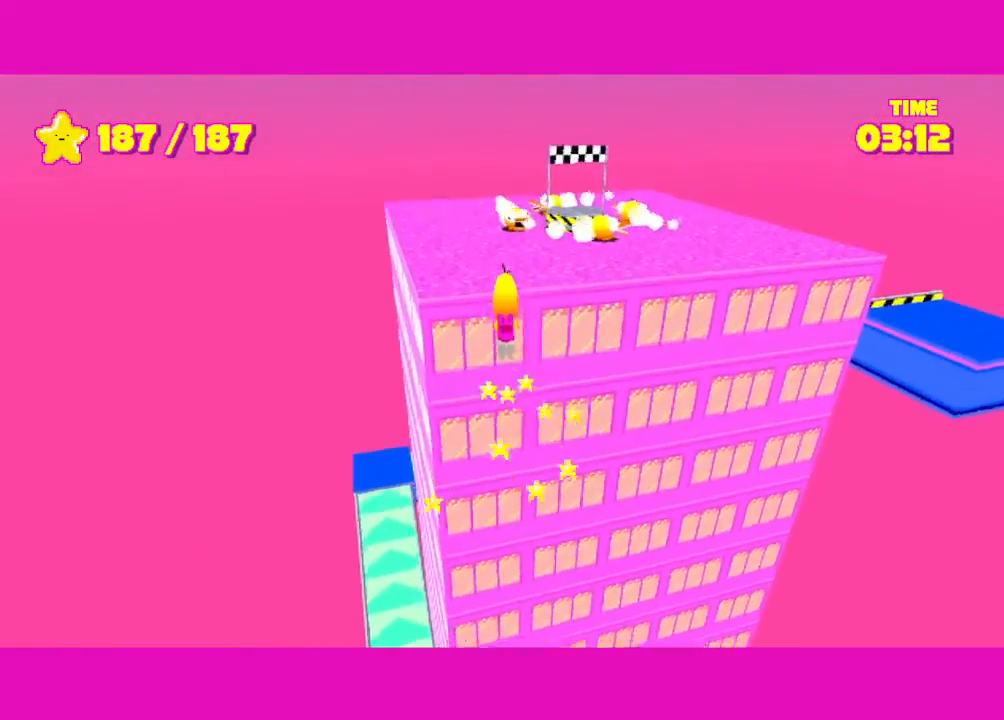
{"keys": ["shift", "w"], "mouse": [], "events": [[283, "space", "up"]]}
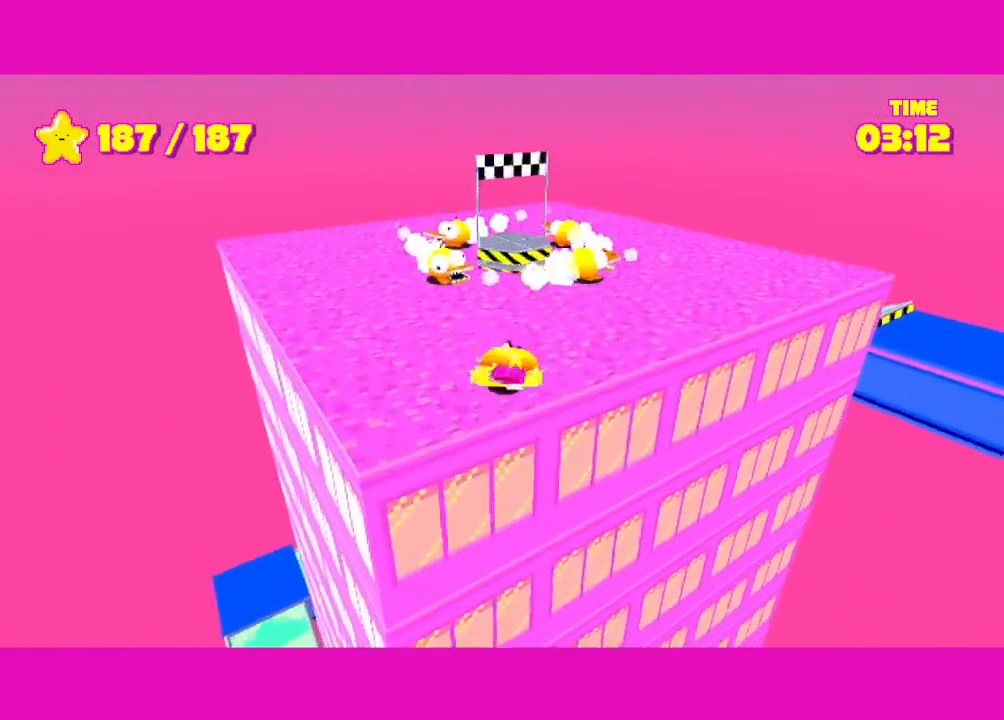
{"keys": ["shift", "w"], "mouse": [], "events": [[67, "space", "down"], [400, "space", "up"], [433, "escape", "down"], [483, "escape", "up"]]}
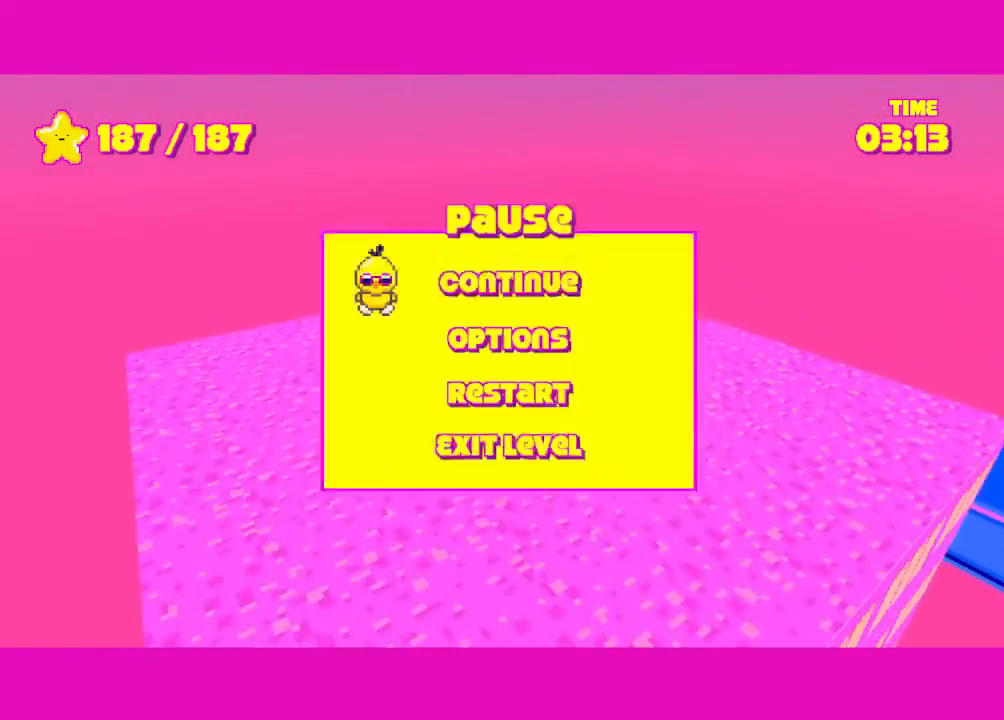
{"keys": [], "mouse": [], "events": [[50, "space", "down"], [67, "escape", "down"], [133, "space", "up"], [183, "escape", "up"], [450, "shift", "up"], [450, "w", "up"]]}
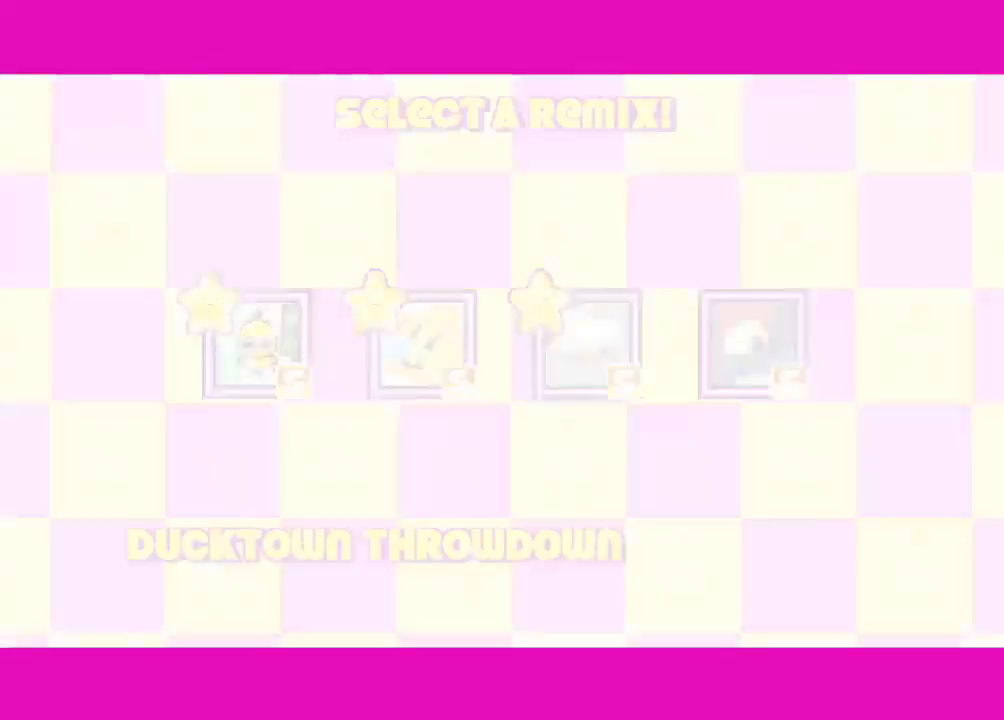
{"keys": ["d"], "mouse": [], "events": [[100, "d", "down"]]}
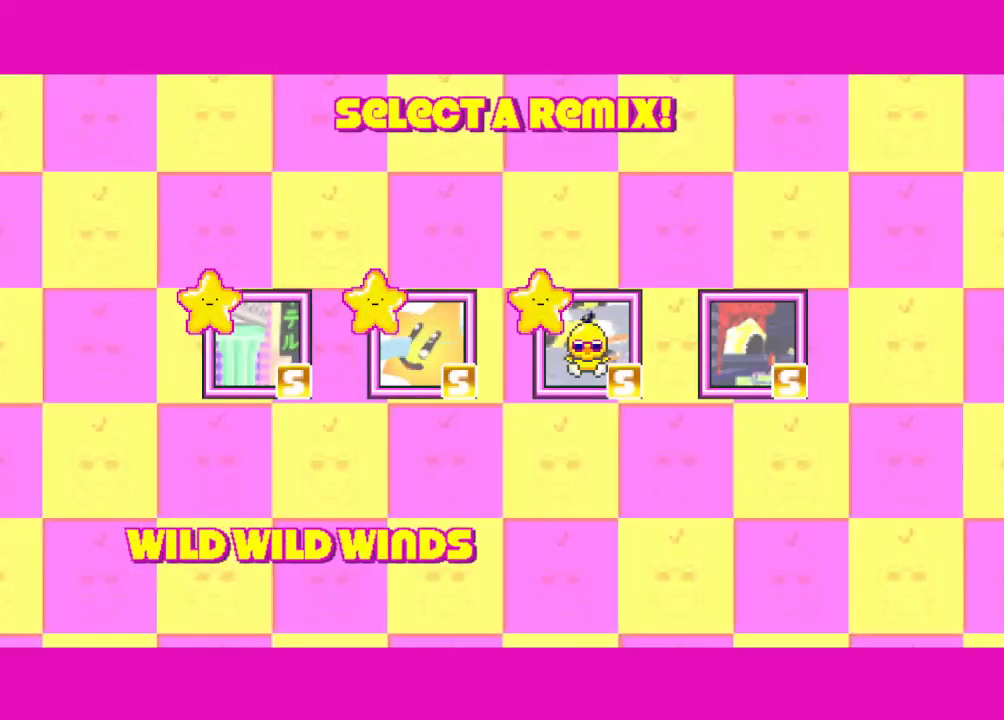
{"keys": [], "mouse": [], "events": [[117, "d", "up"], [200, "space", "down"], [300, "space", "up"]]}
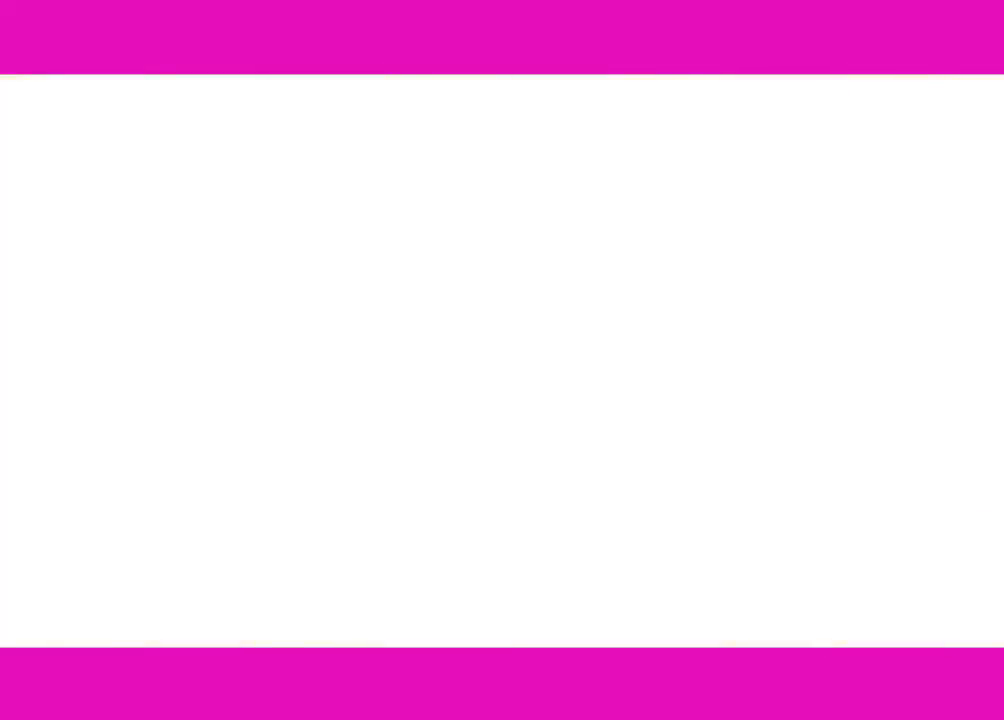
{"keys": [], "mouse": [], "events": []}
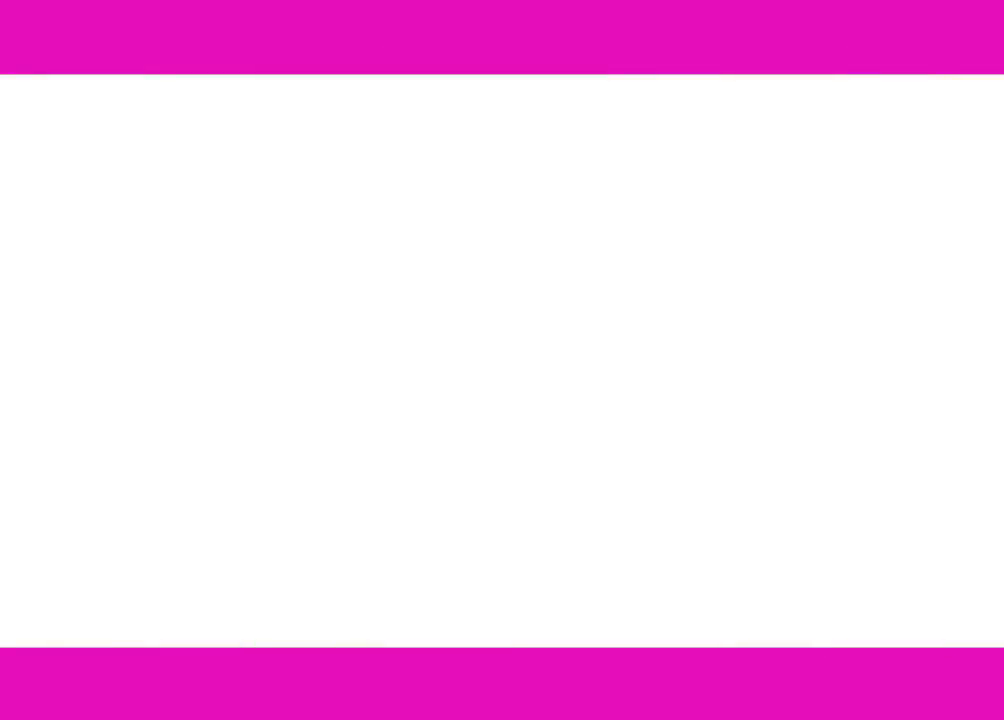
{"keys": ["escape"], "mouse": [], "events": [[467, "escape", "down"]]}
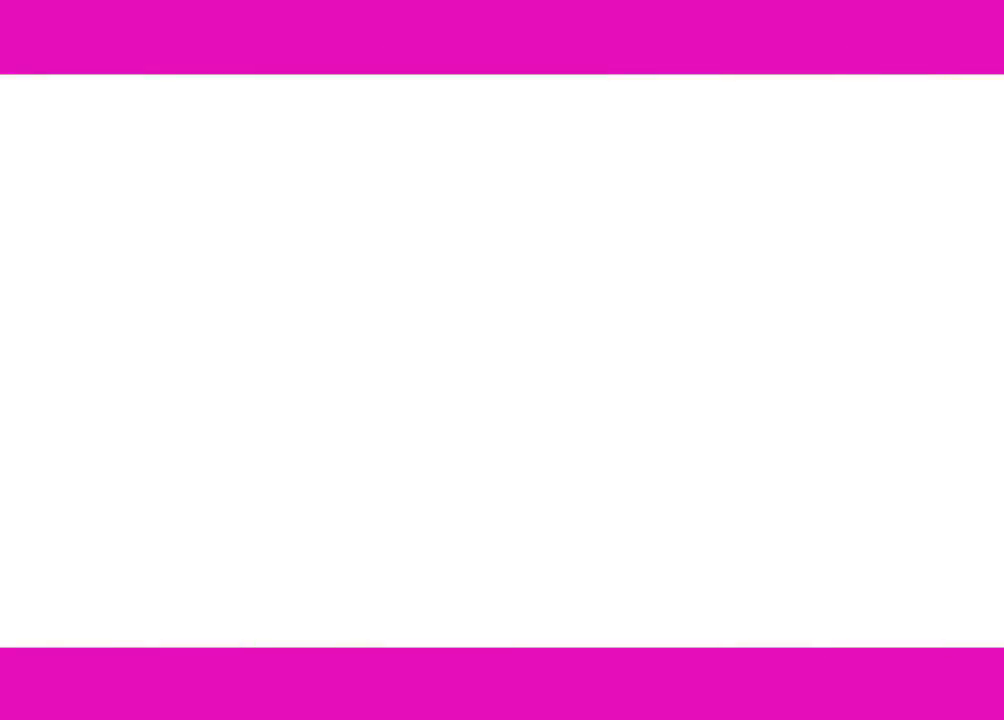
{"keys": [], "mouse": [], "events": [[17, "escape", "up"], [17, "w", "down"], [117, "space", "down"], [117, "w", "up"], [200, "space", "up"]]}
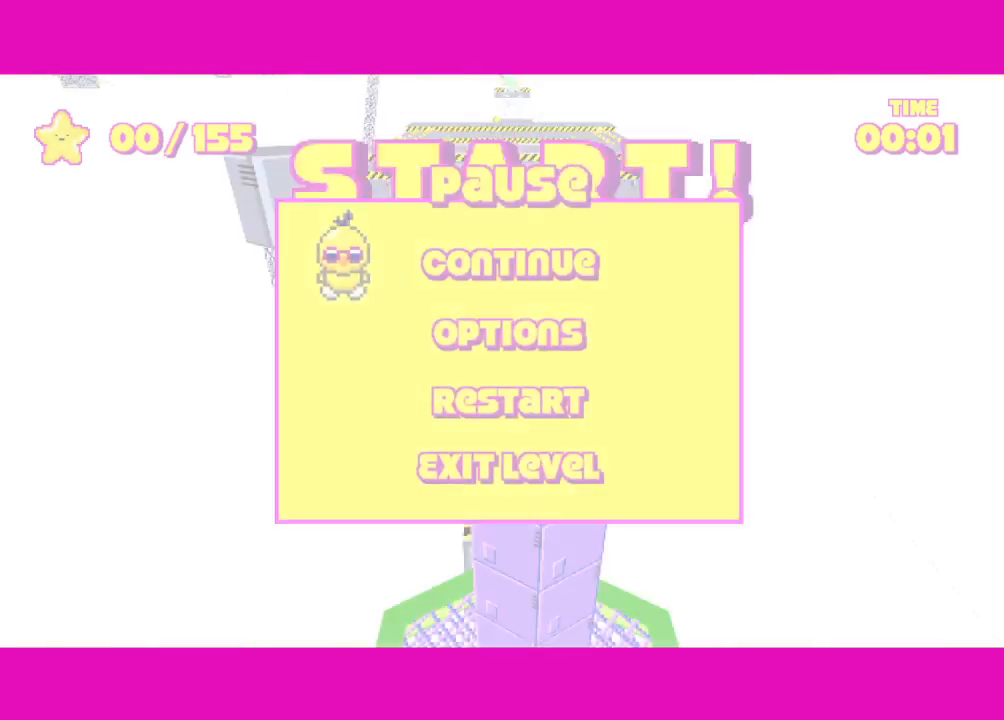
{"keys": [], "mouse": [], "events": [[117, "escape", "down"], [183, "escape", "up"], [183, "w", "down"], [217, "space", "down"], [217, "w", "up"], [267, "space", "up"]]}
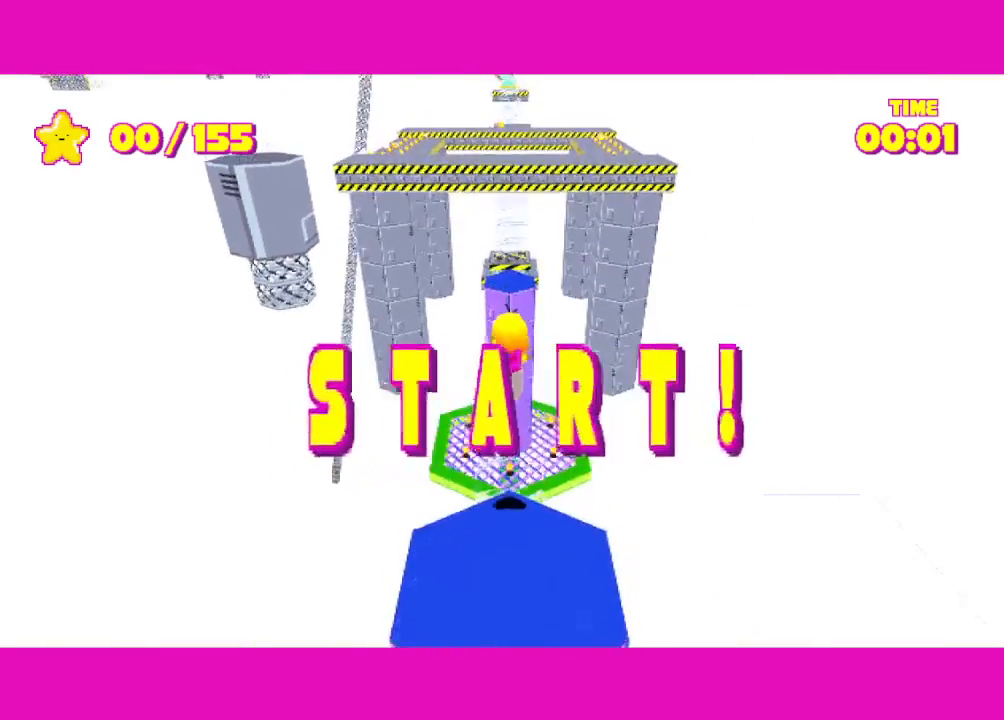
{"keys": ["d"], "mouse": [], "events": [[150, "escape", "down"], [200, "escape", "up"], [200, "w", "down"], [233, "space", "down"], [233, "w", "up"], [267, "space", "up"], [500, "d", "down"]]}
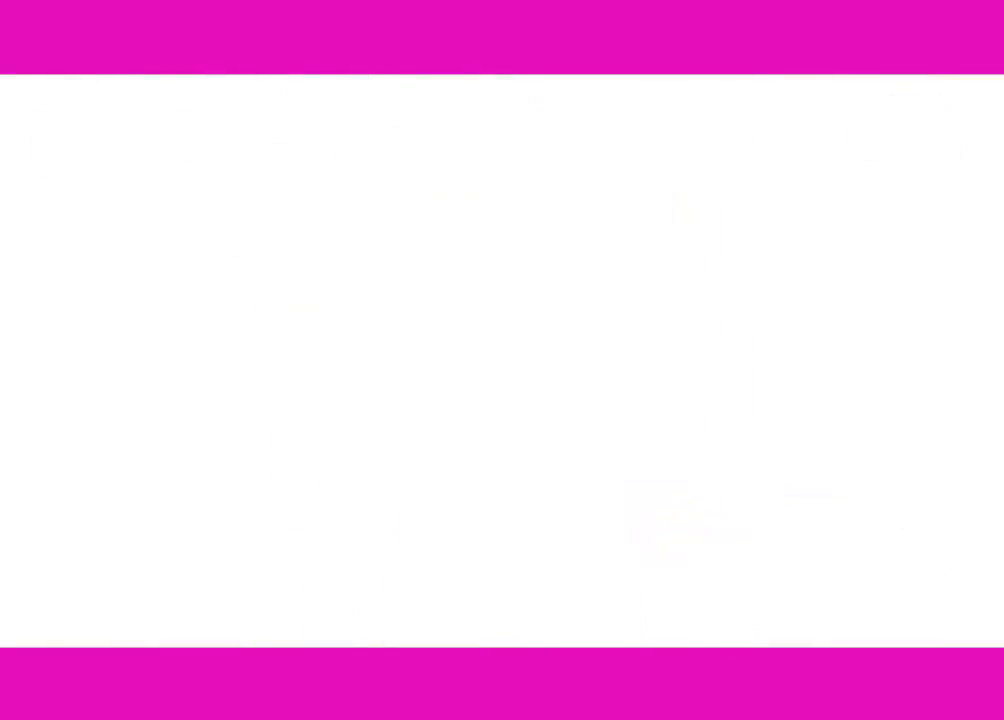
{"keys": ["d"], "mouse": [], "events": []}
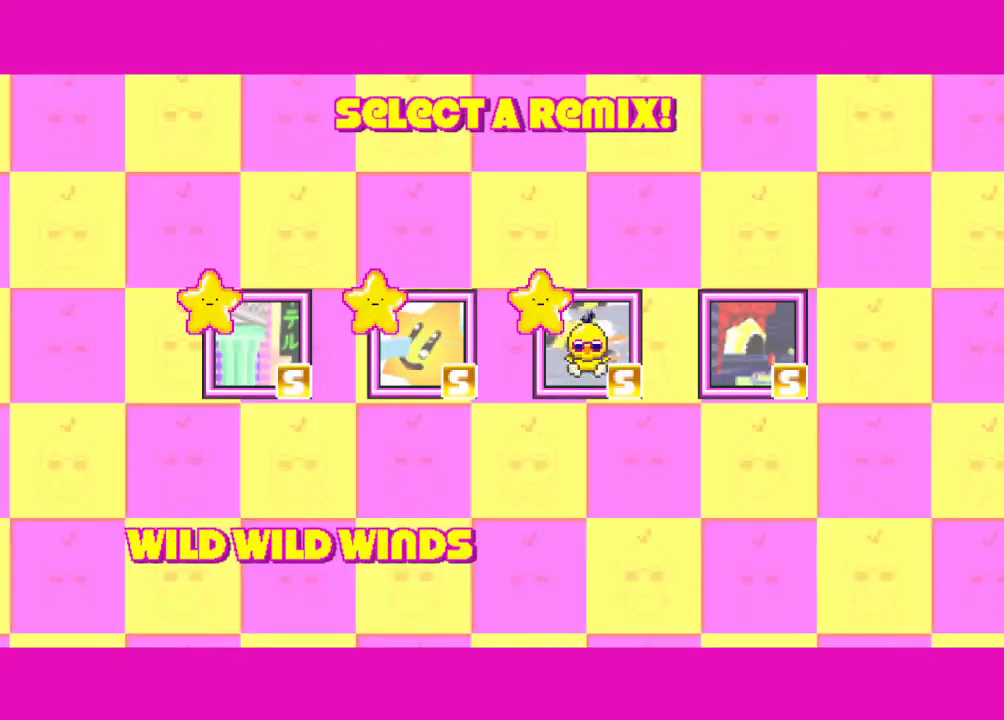
{"keys": [], "mouse": [], "events": [[317, "d", "up"], [350, "space", "down"], [417, "space", "up"]]}
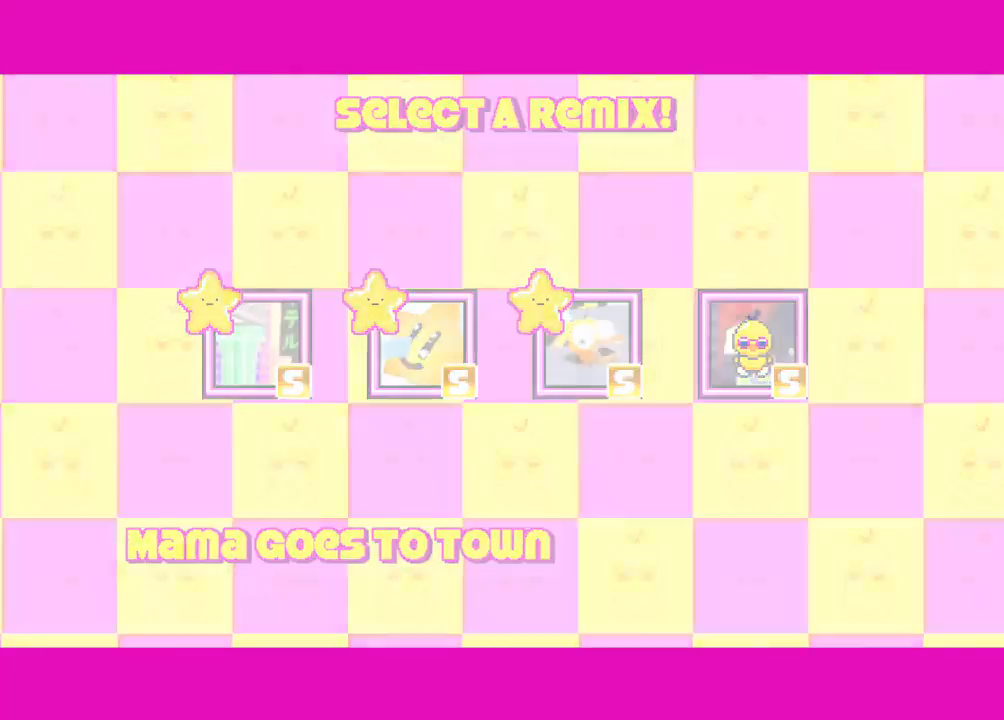
{"keys": [], "mouse": [], "events": []}
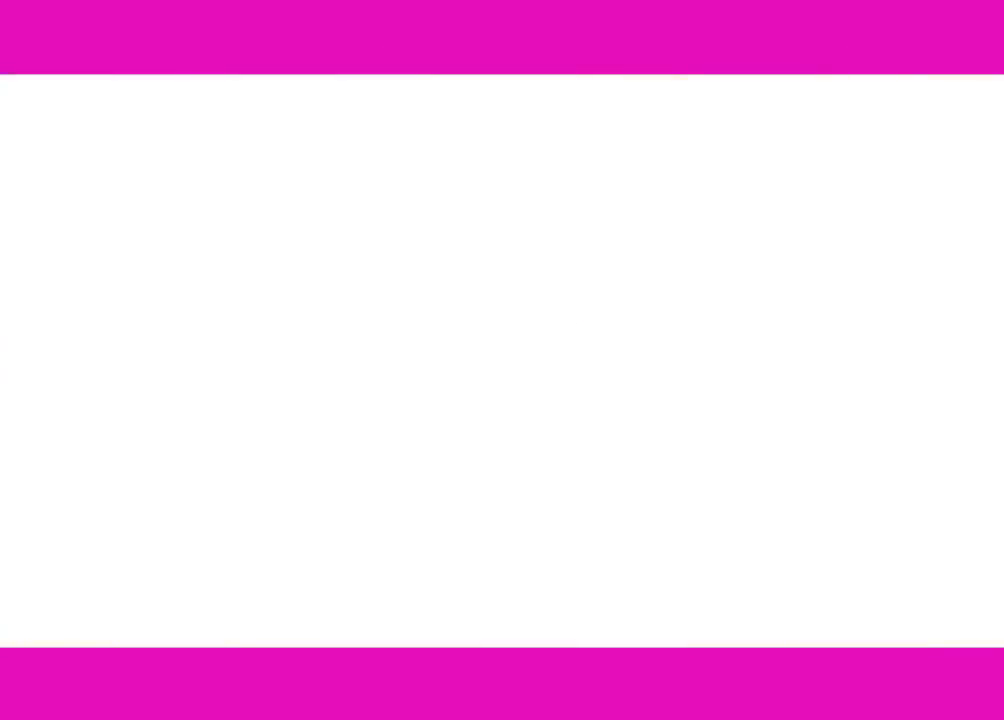
{"keys": ["shift", "w"], "mouse": [], "events": [[67, "w", "down"], [117, "shift", "down"]]}
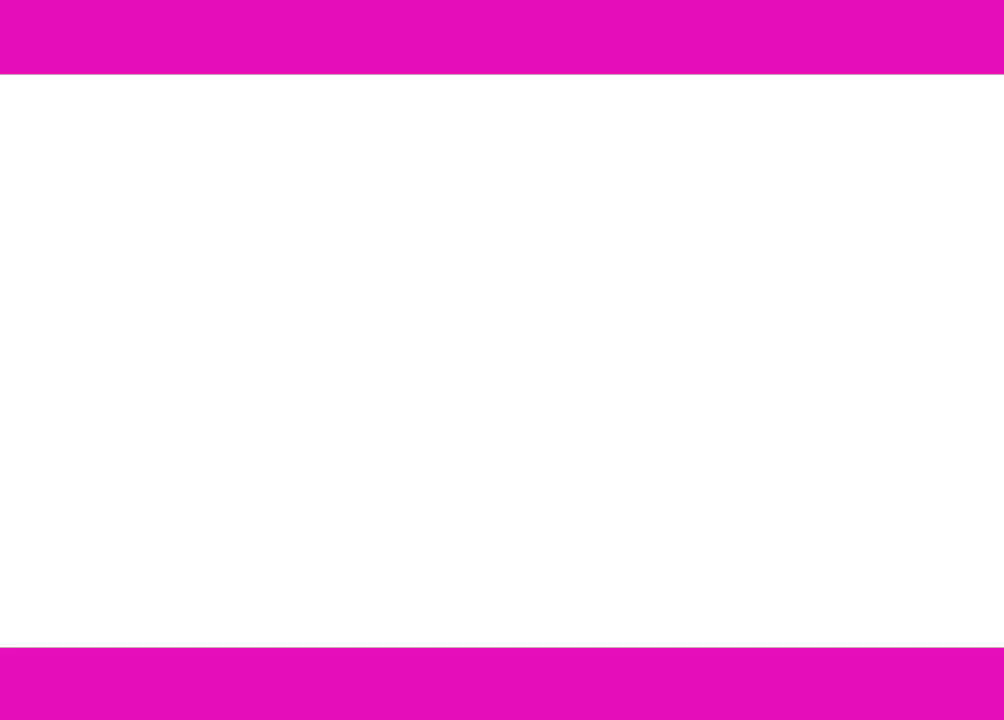
{"keys": ["shift", "w"], "mouse": [], "events": []}
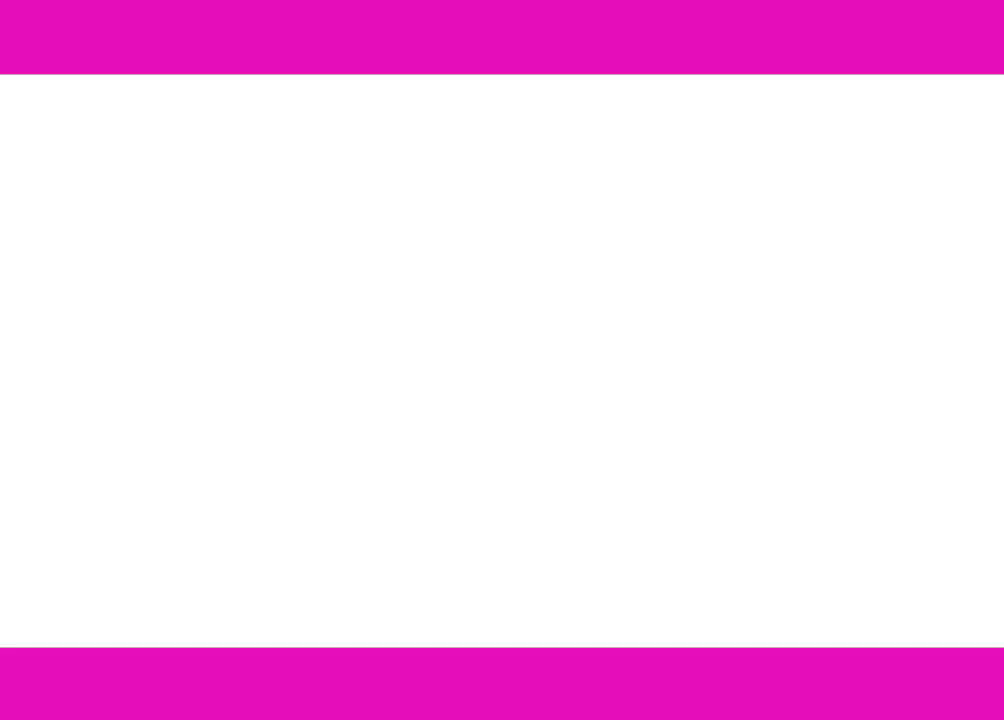
{"keys": ["shift", "w"], "mouse": [], "events": []}
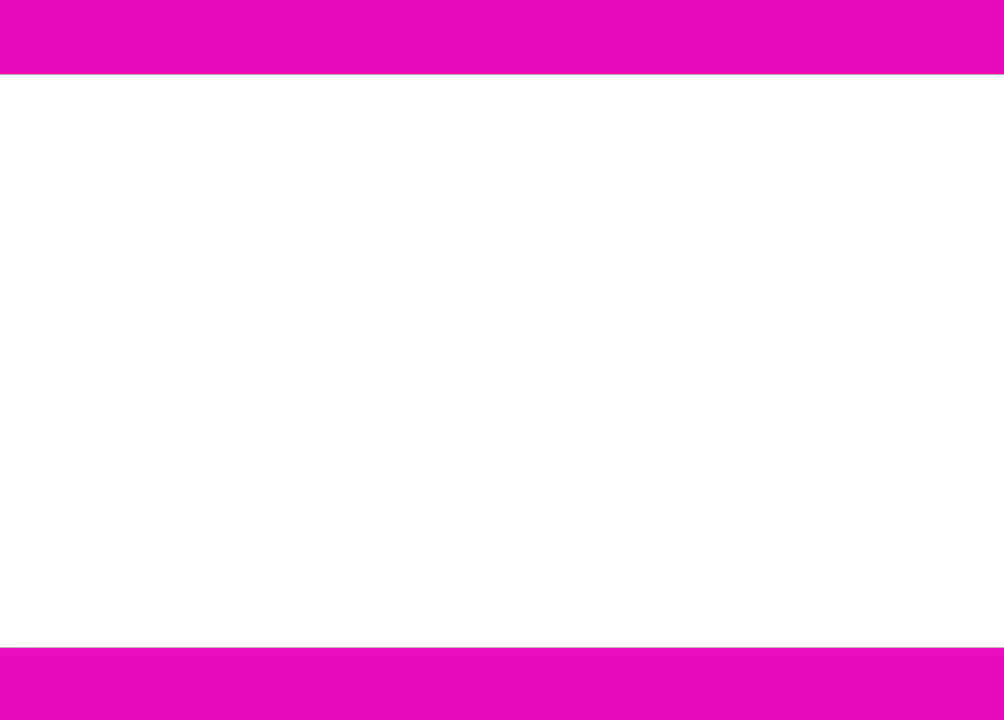
{"keys": ["shift", "w"], "mouse": [], "events": []}
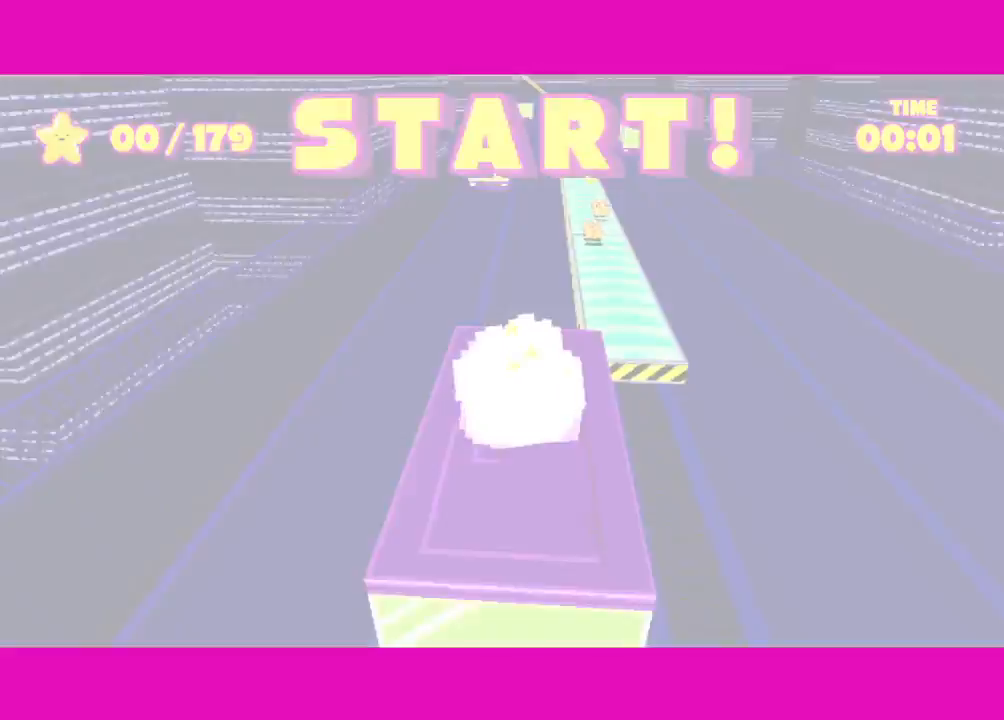
{"keys": ["shift", "space", "w"], "mouse": [], "events": [[367, "space", "down"]]}
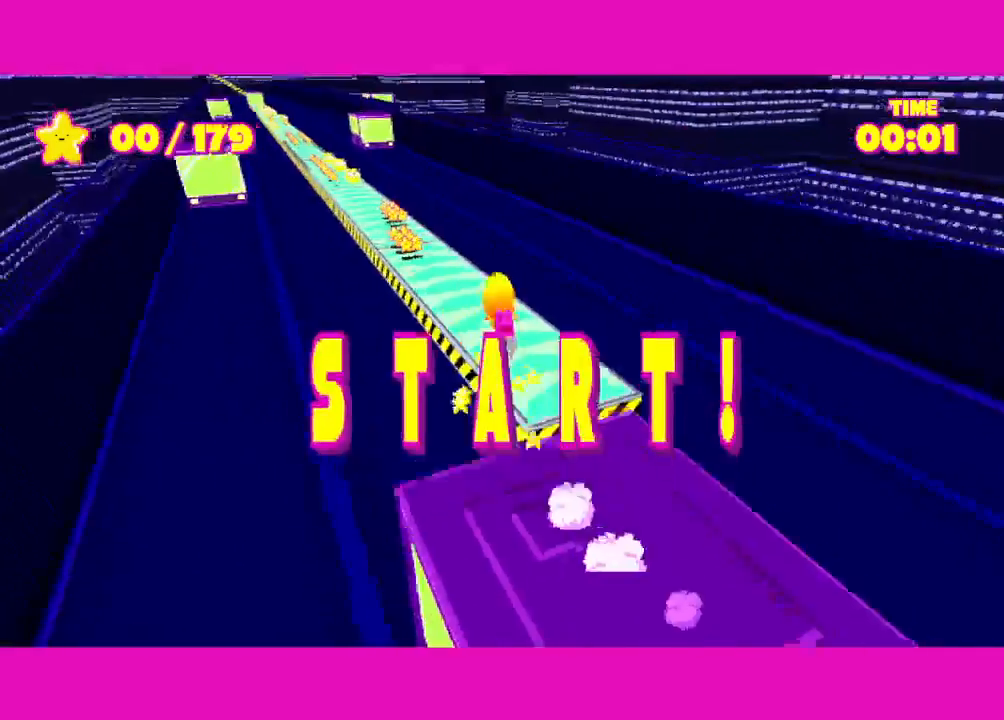
{"keys": ["shift", "w"], "mouse": [], "events": [[283, "space", "up"]]}